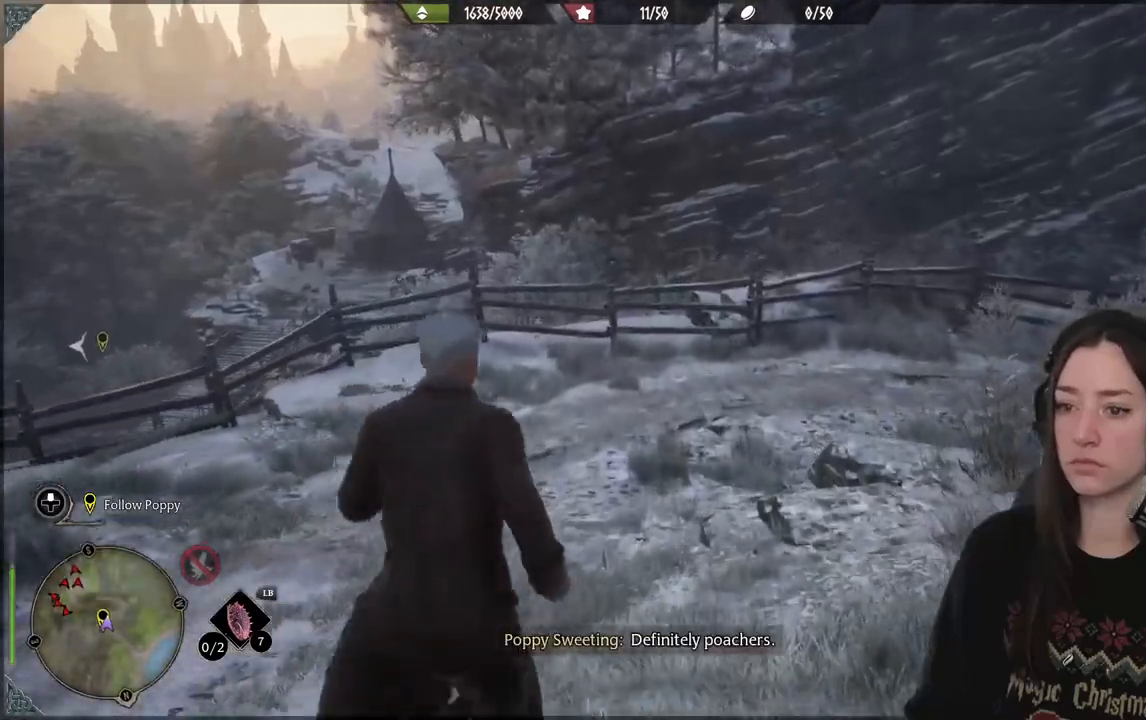
Gameplay with a controller (Xbox layout); each line is a JSON object with the inputs held at the frame after it (dt_ms = milliseconds from this image to that frame). "events" lists button and stick changes between this image and that frame as [ms after this image, input, new state], when the widget could be followed in between.
{"dt_ms": 500, "buttons": [], "left_stick": "up", "right_stick": "right", "events": [[283, "right_stick", "right"]]}
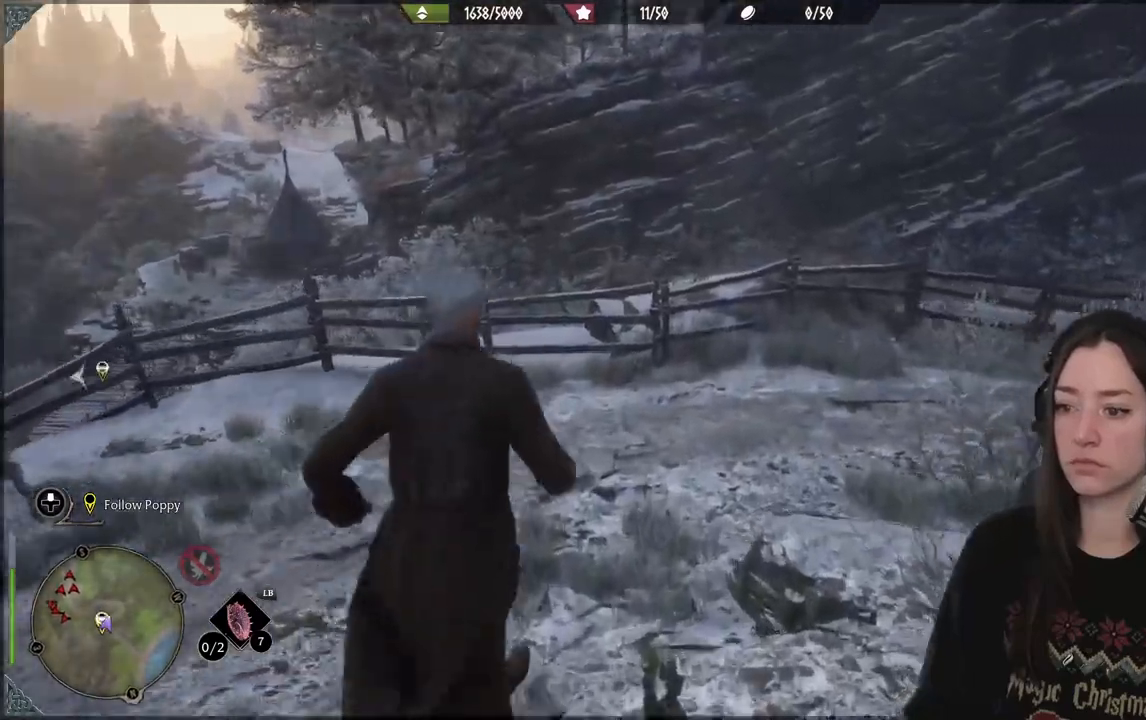
{"dt_ms": 500, "buttons": [], "left_stick": "up", "right_stick": "center", "events": [[450, "right_stick", "center"]]}
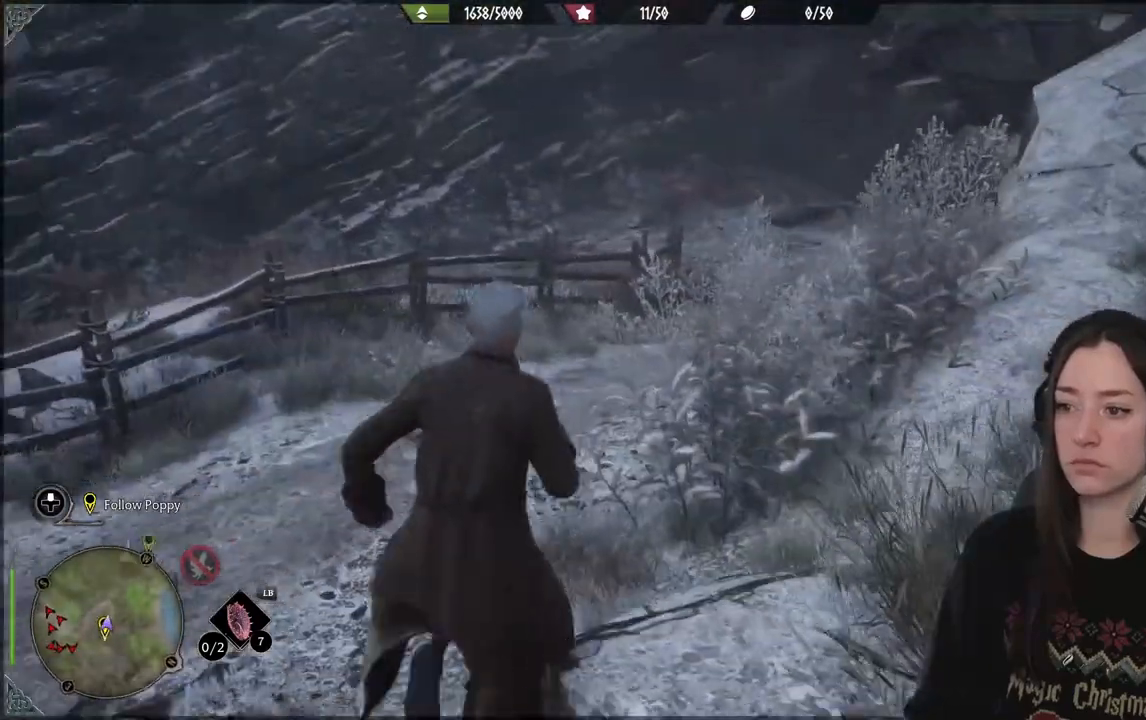
{"dt_ms": 500, "buttons": [], "left_stick": "up", "right_stick": "center", "events": []}
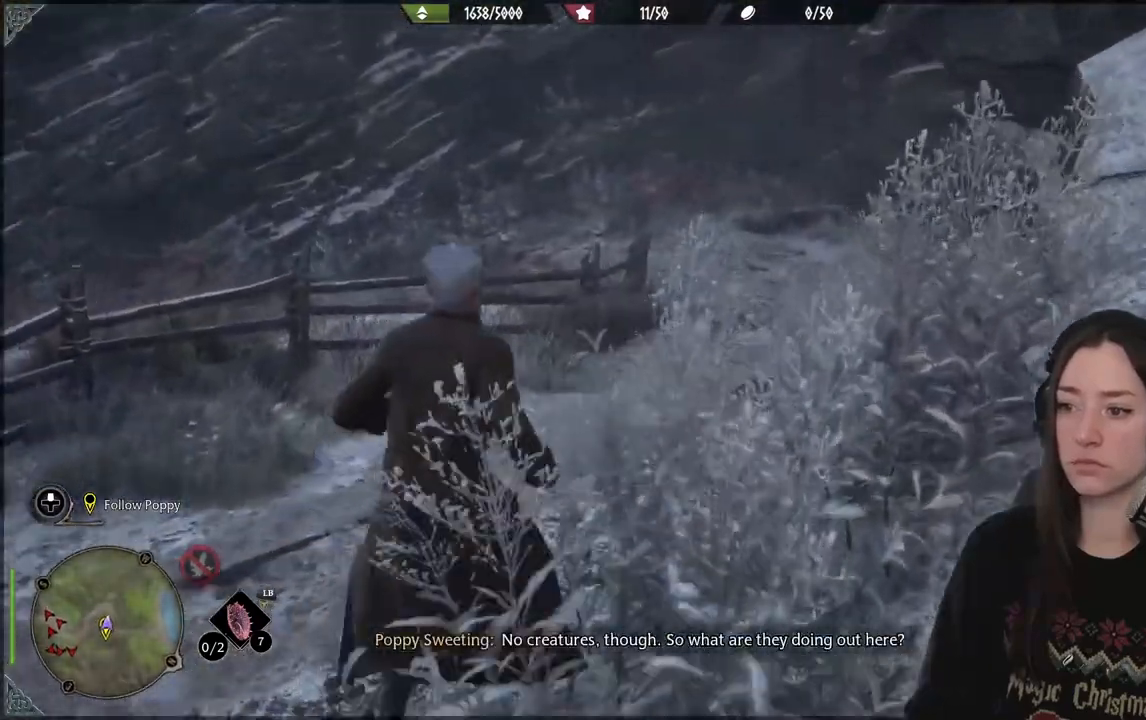
{"dt_ms": 500, "buttons": [], "left_stick": "up", "right_stick": "center", "events": []}
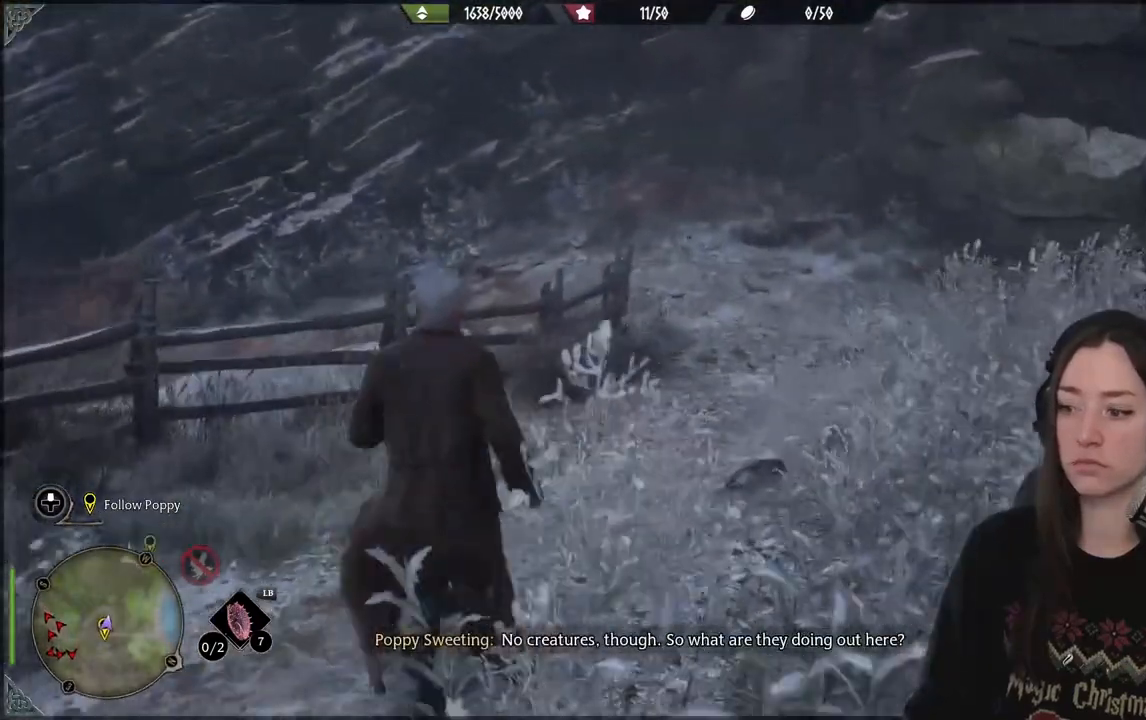
{"dt_ms": 500, "buttons": ["R2", "DPAD_RIGHT"], "left_stick": "center", "right_stick": "center", "events": [[267, "R2", "down"], [400, "left_stick", "center"], [483, "DPAD_RIGHT", "down"]]}
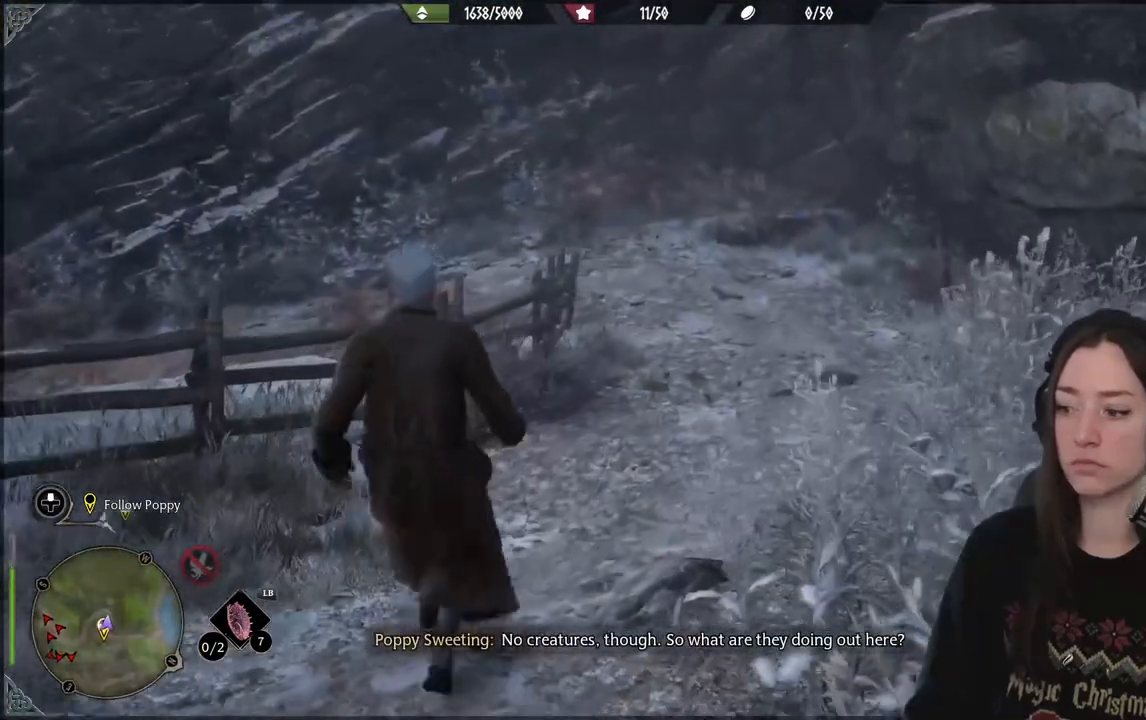
{"dt_ms": 500, "buttons": ["R2"], "left_stick": "up", "right_stick": "center", "events": [[67, "DPAD_RIGHT", "up"], [283, "left_stick", "up"]]}
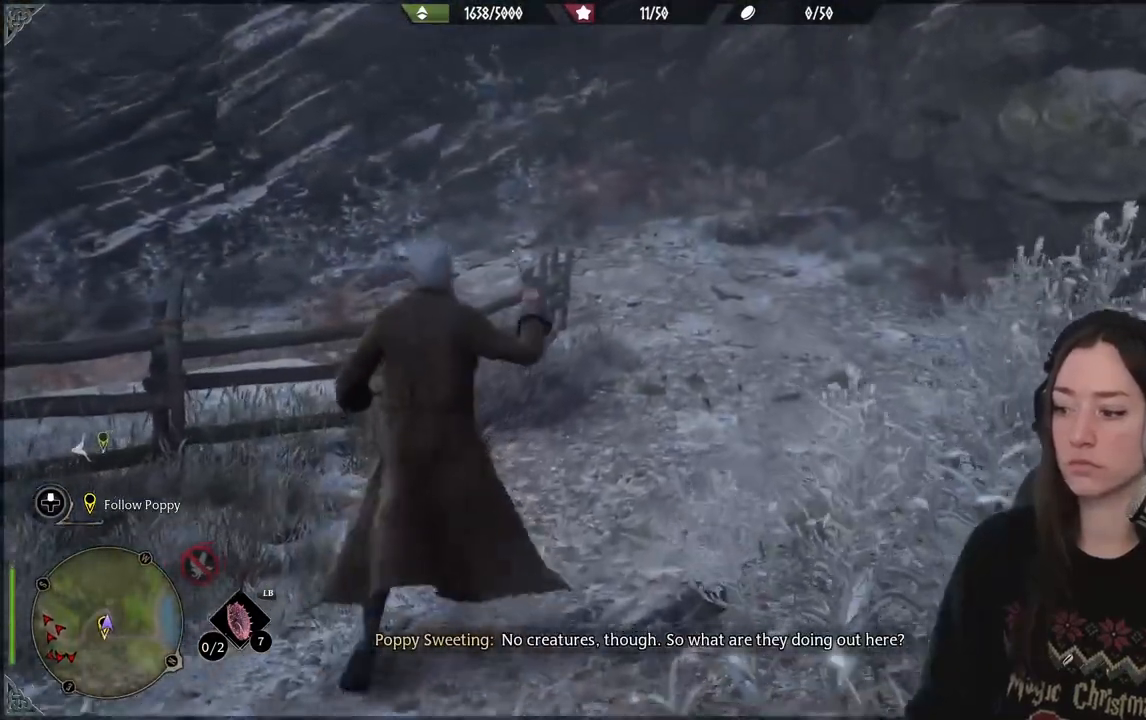
{"dt_ms": 500, "buttons": [], "left_stick": "up", "right_stick": "center", "events": [[117, "R2", "up"]]}
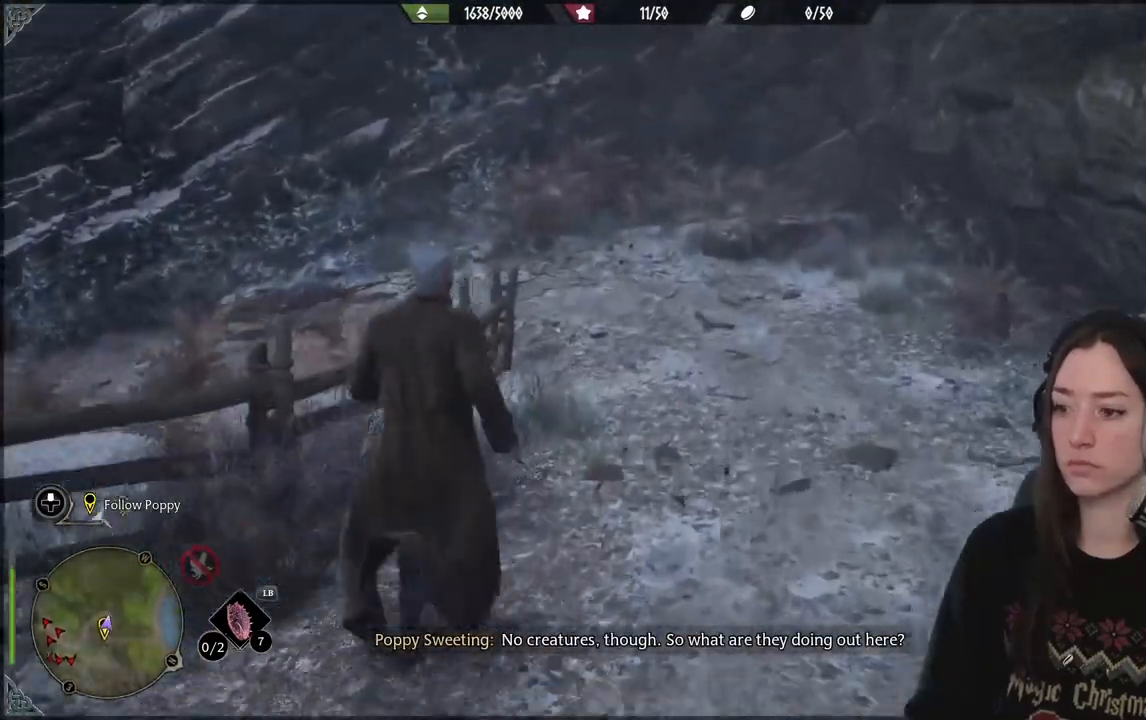
{"dt_ms": 500, "buttons": [], "left_stick": "up", "right_stick": "up-left", "events": [[200, "right_stick", "down-left"], [500, "right_stick", "up-left"]]}
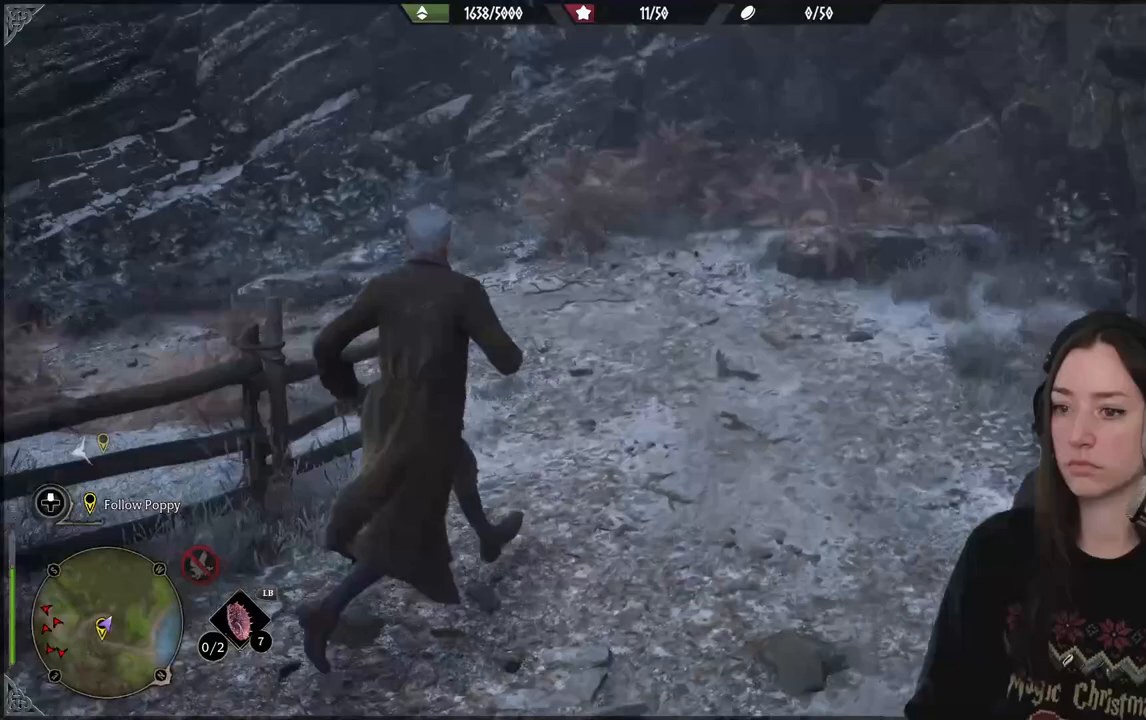
{"dt_ms": 500, "buttons": [], "left_stick": "center", "right_stick": "center", "events": [[167, "left_stick", "center"], [233, "right_stick", "center"], [283, "DPAD_RIGHT", "down"], [383, "DPAD_RIGHT", "up"]]}
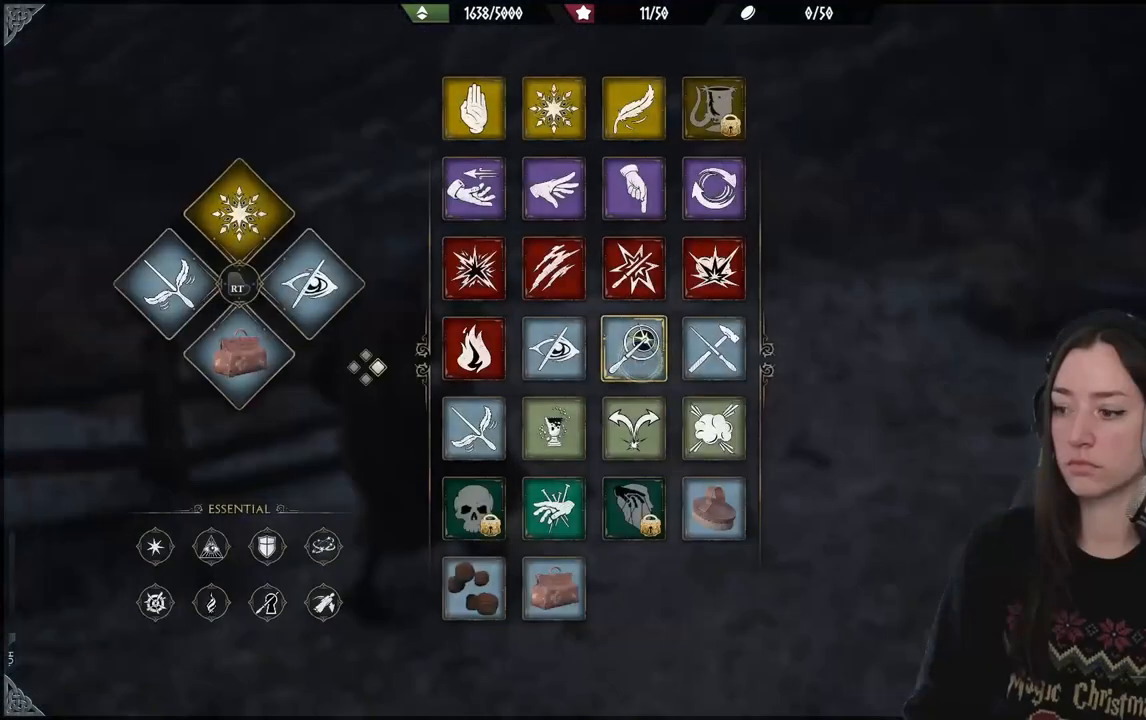
{"dt_ms": 500, "buttons": ["R2"], "left_stick": "center", "right_stick": "center", "events": [[150, "left_stick", "down-left"], [333, "R2", "down"], [367, "left_stick", "down-right"], [450, "left_stick", "center"]]}
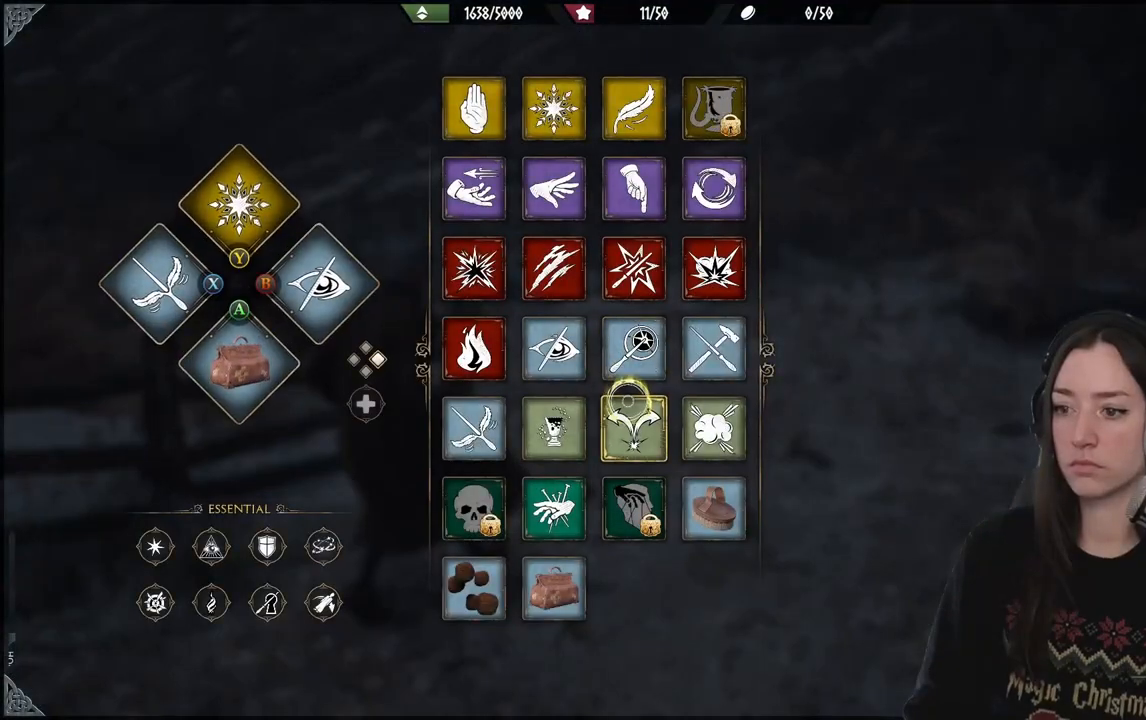
{"dt_ms": 500, "buttons": ["A", "R2"], "left_stick": "center", "right_stick": "center", "events": [[17, "left_stick", "up-right"], [117, "left_stick", "up-left"], [167, "left_stick", "left"], [400, "left_stick", "center"], [417, "A", "down"]]}
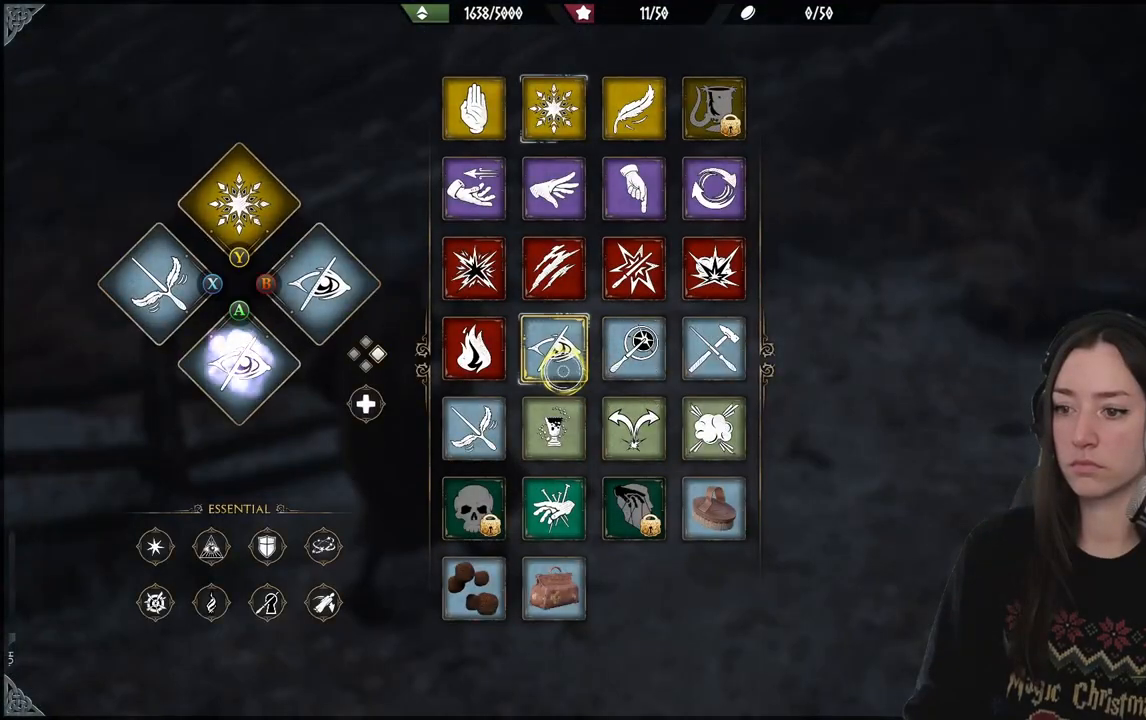
{"dt_ms": 500, "buttons": ["R2"], "left_stick": "right", "right_stick": "center", "events": [[33, "A", "up"], [117, "left_stick", "right"]]}
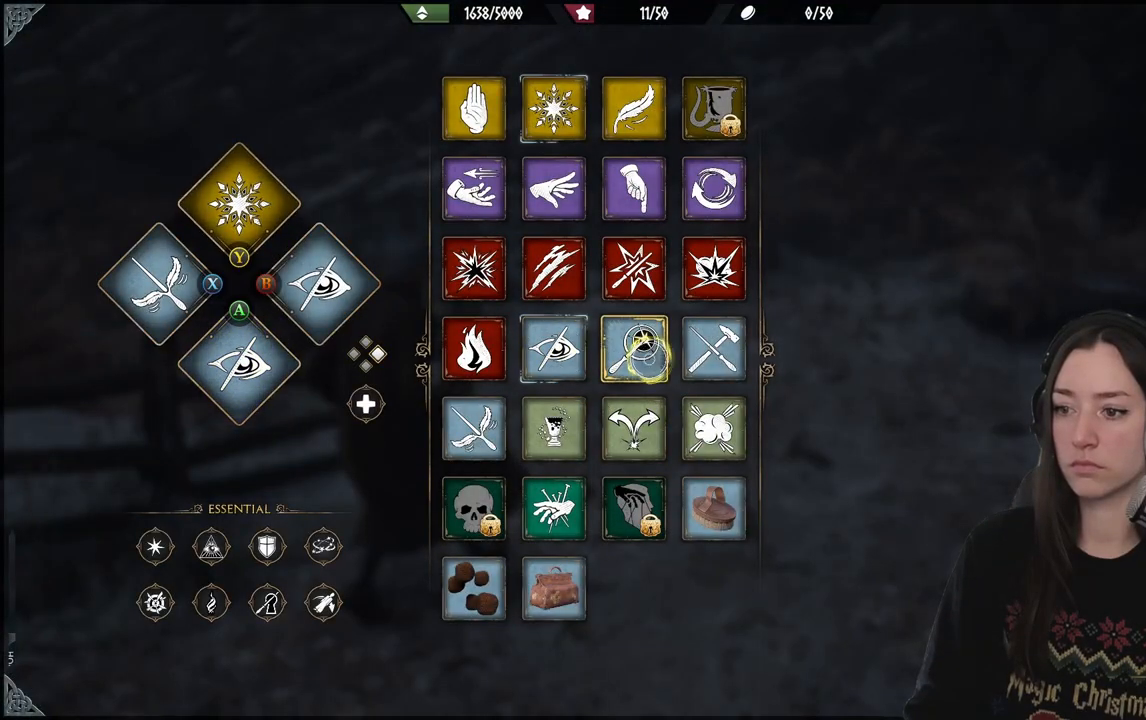
{"dt_ms": 500, "buttons": ["R2"], "left_stick": "center", "right_stick": "center", "events": [[300, "B", "down"], [317, "left_stick", "center"], [433, "B", "up"]]}
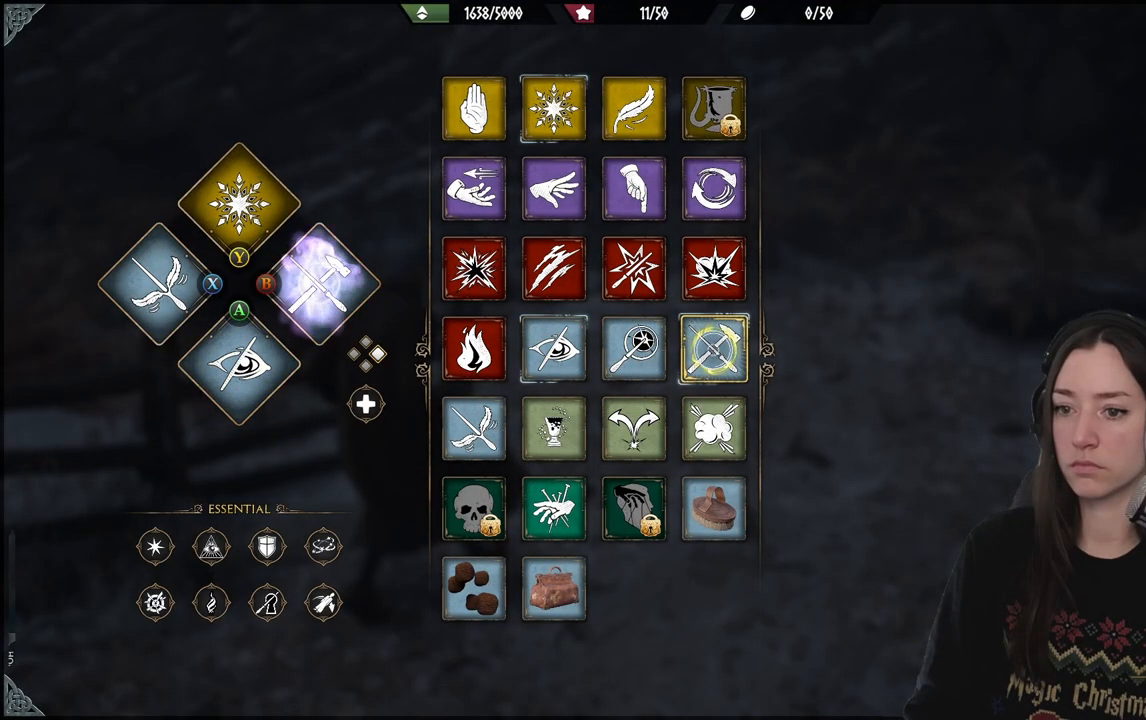
{"dt_ms": 500, "buttons": [], "left_stick": "center", "right_stick": "center", "events": [[33, "R2", "up"], [150, "left_stick", "up-right"], [200, "B", "down"], [267, "B", "up"], [367, "left_stick", "center"]]}
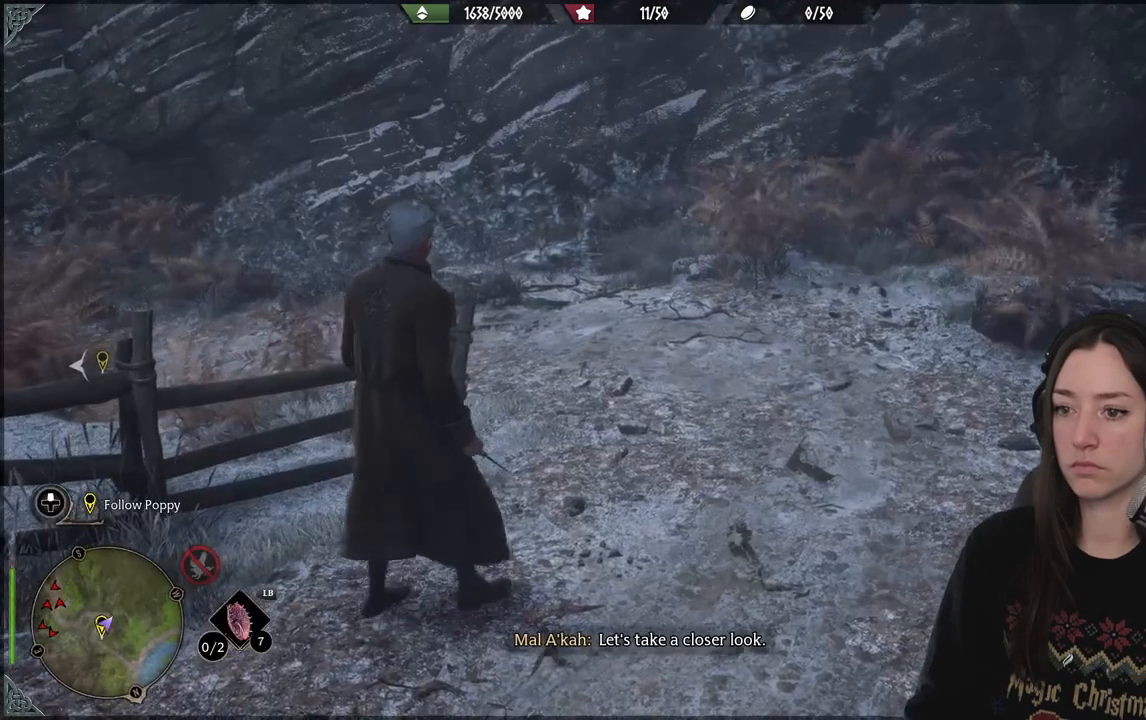
{"dt_ms": 1000, "buttons": [], "left_stick": "up-left", "right_stick": "center"}
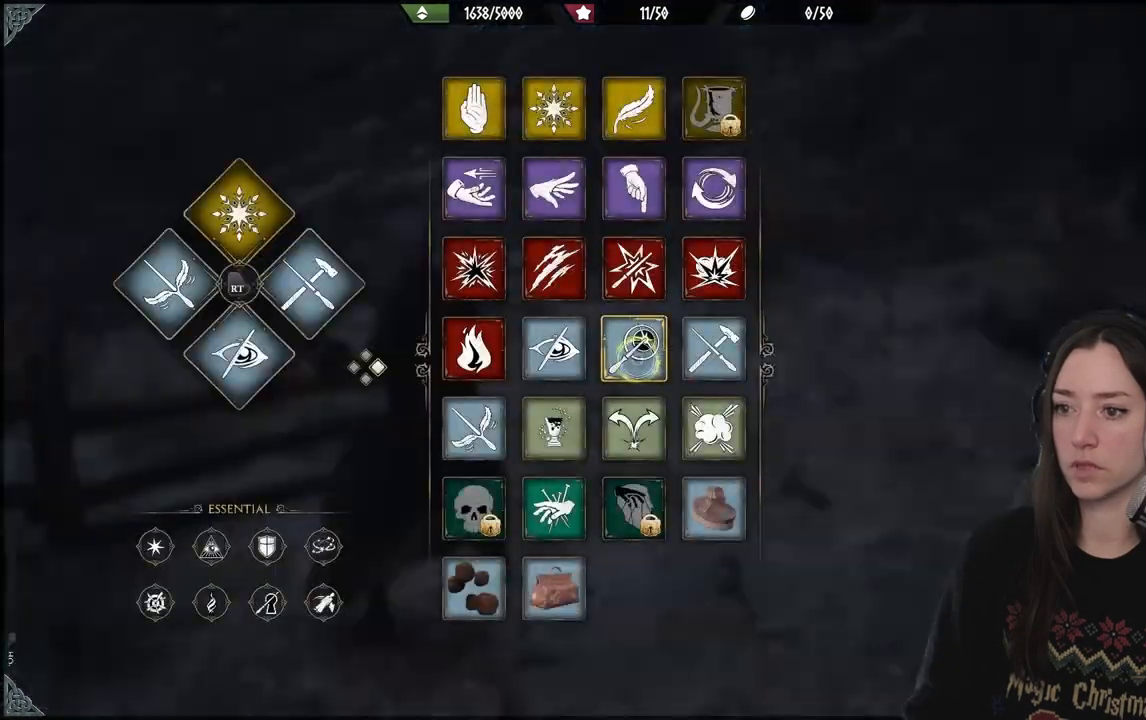
{"dt_ms": 500, "buttons": ["R2"], "left_stick": "down-left", "right_stick": "center", "events": [[83, "R2", "down"], [300, "left_stick", "down-left"]]}
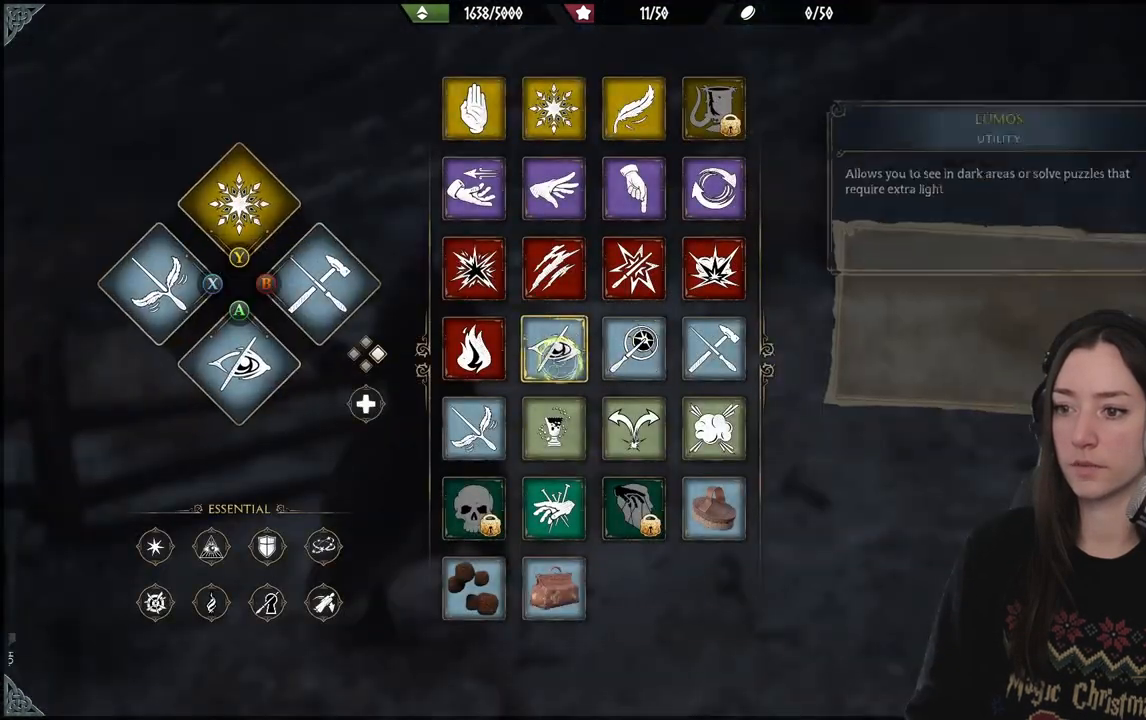
{"dt_ms": 500, "buttons": ["R2"], "left_stick": "right", "right_stick": "center", "events": [[383, "left_stick", "right"]]}
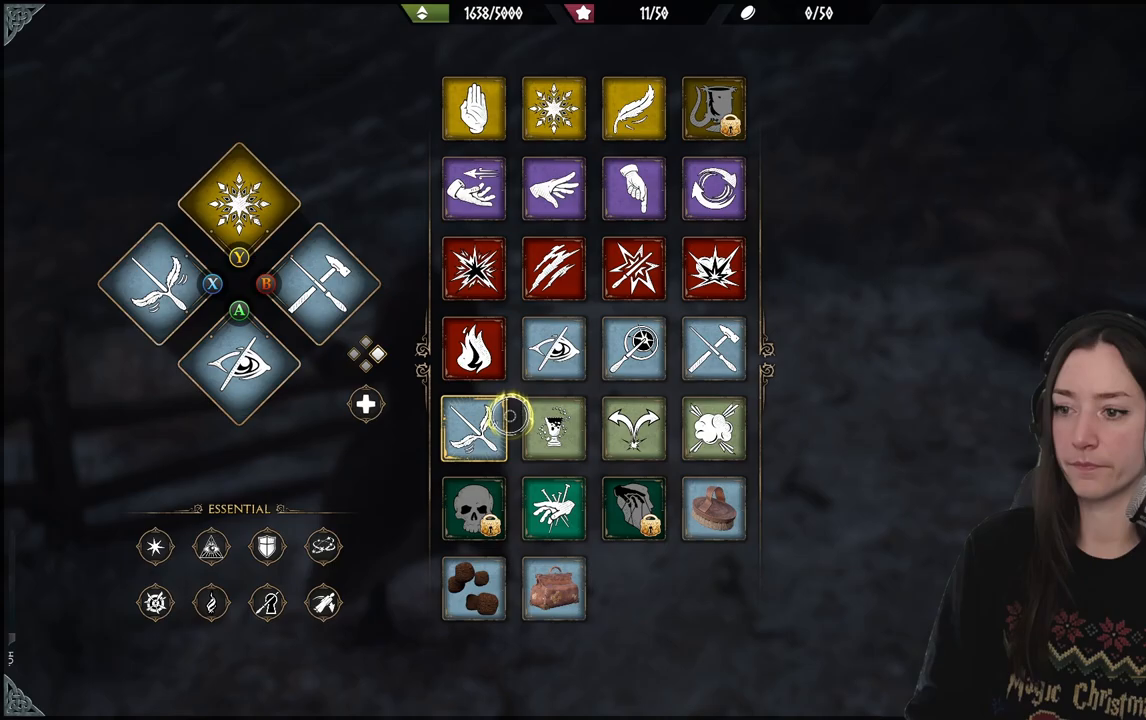
{"dt_ms": 500, "buttons": ["R2"], "left_stick": "up-right", "right_stick": "center", "events": [[217, "left_stick", "up-right"]]}
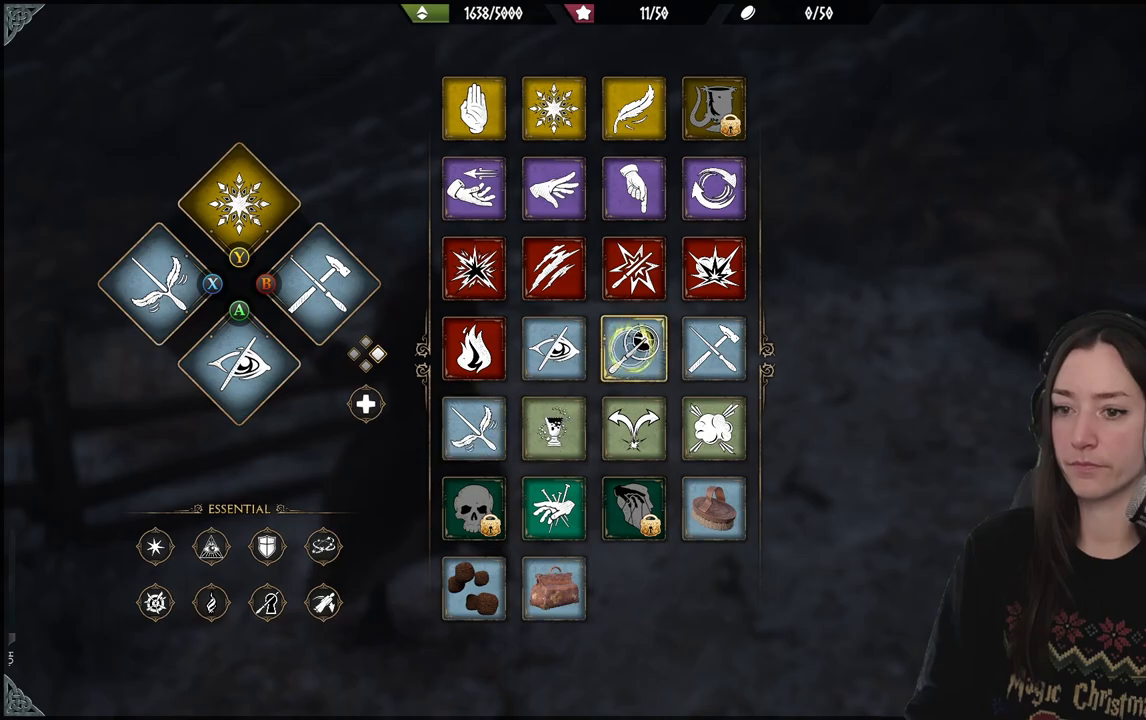
{"dt_ms": 500, "buttons": [], "left_stick": "up", "right_stick": "center", "events": [[50, "Y", "down"], [50, "left_stick", "center"], [150, "Y", "up"], [283, "R2", "up"], [400, "B", "down"], [483, "B", "up"], [483, "left_stick", "up"]]}
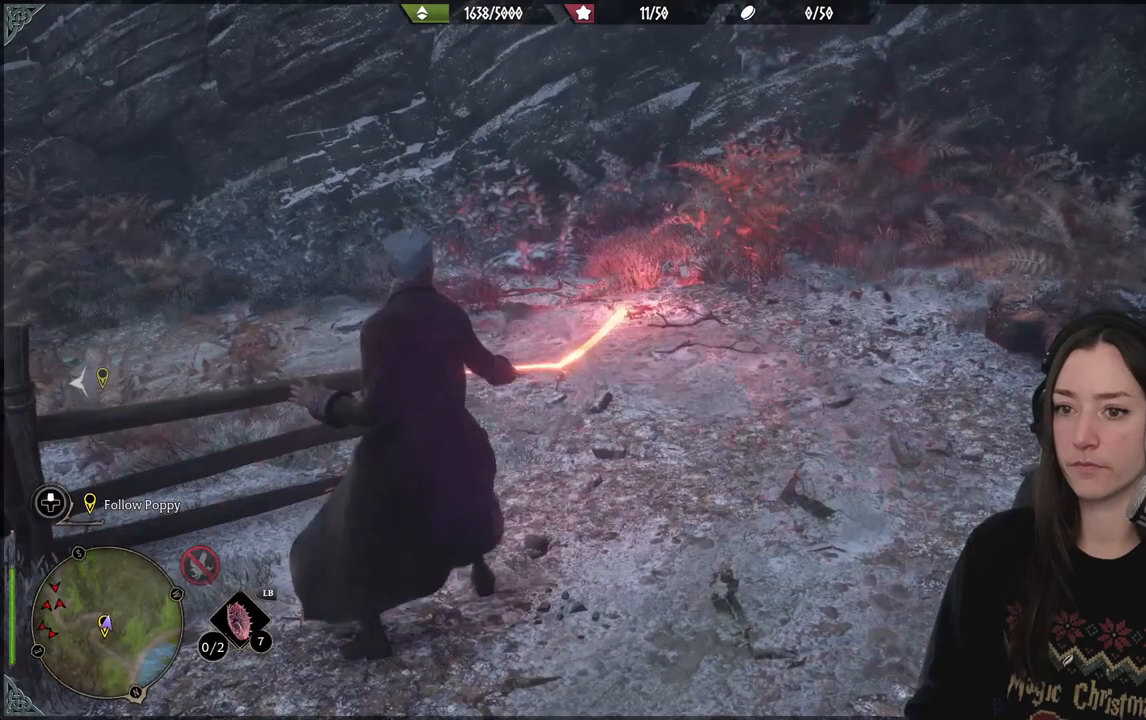
{"dt_ms": 500, "buttons": [], "left_stick": "up-right", "right_stick": "left", "events": [[267, "right_stick", "left"], [300, "left_stick", "up-right"]]}
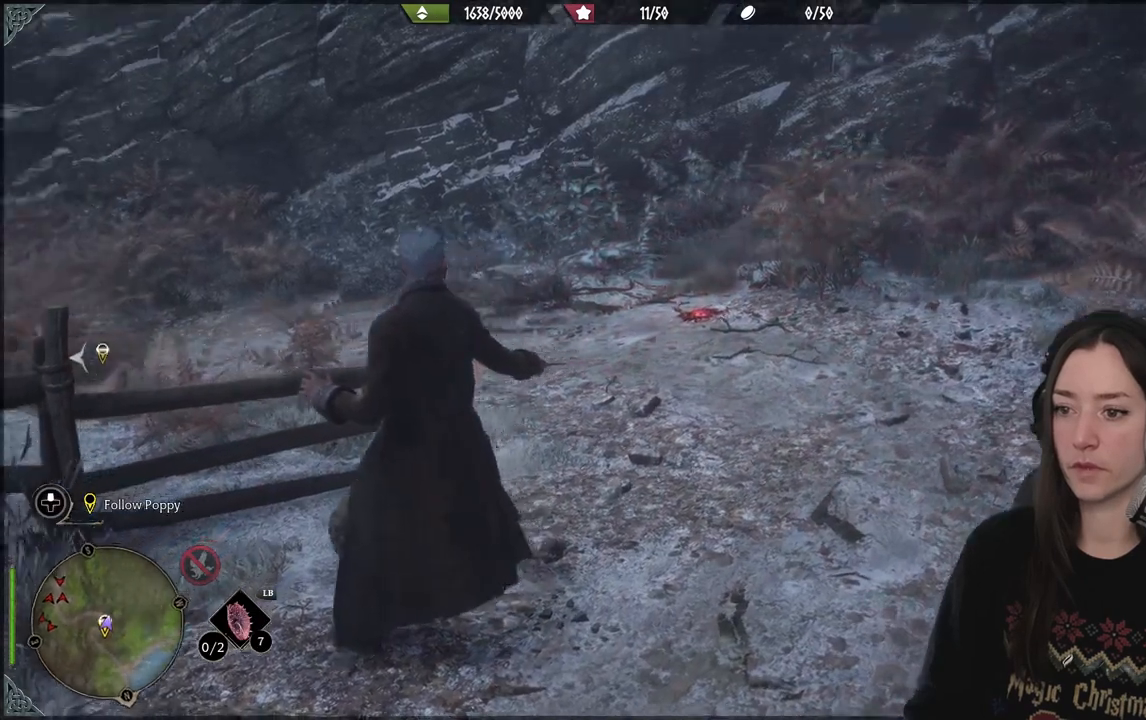
{"dt_ms": 500, "buttons": [], "left_stick": "up-right", "right_stick": "up", "events": [[500, "right_stick", "up"]]}
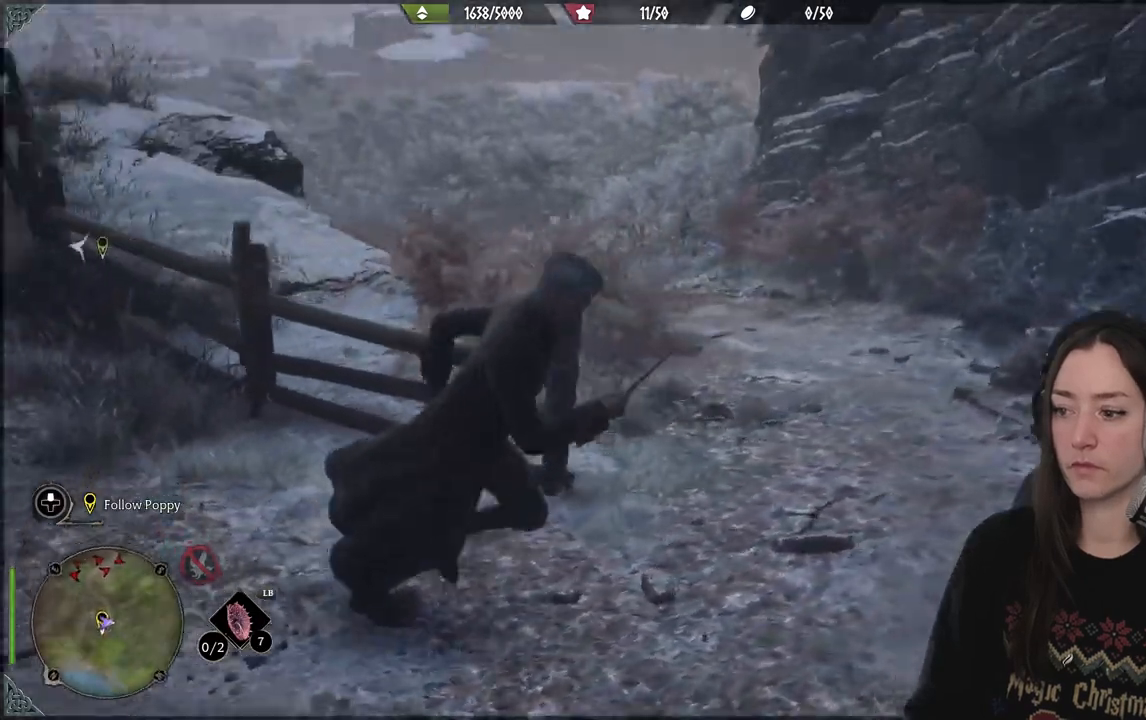
{"dt_ms": 500, "buttons": [], "left_stick": "up-right", "right_stick": "center", "events": [[17, "R2", "down"], [167, "A", "down"], [250, "A", "up"], [333, "right_stick", "center"], [383, "R2", "up"]]}
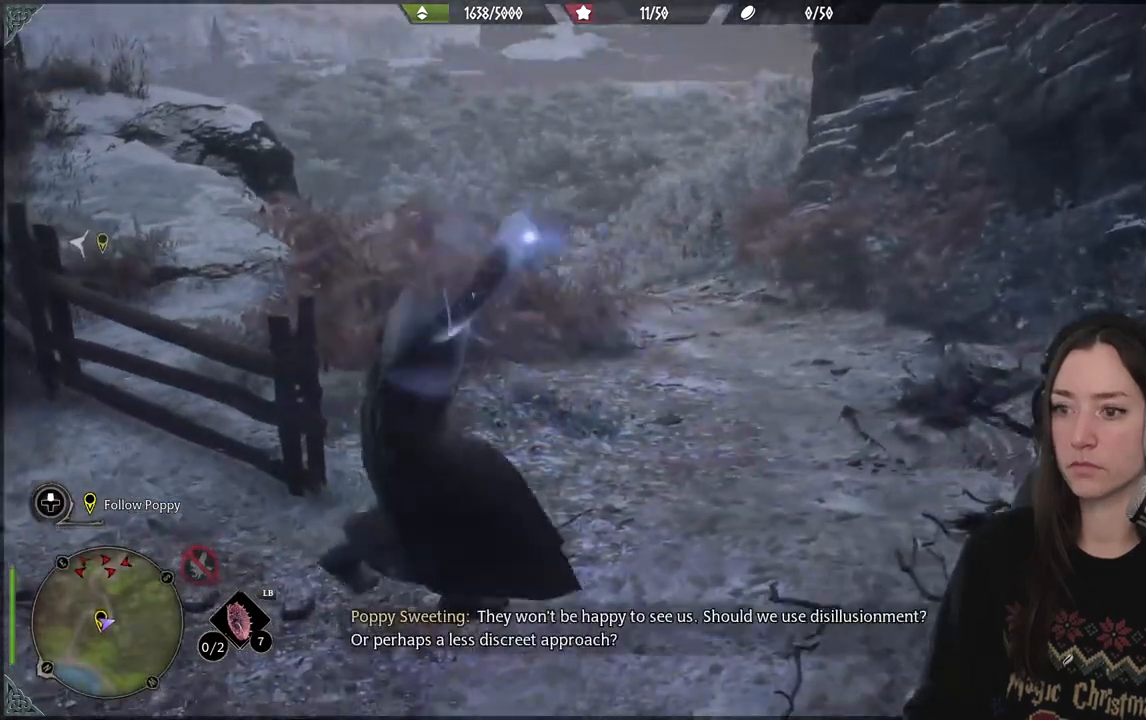
{"dt_ms": 500, "buttons": [], "left_stick": "up-right", "right_stick": "center"}
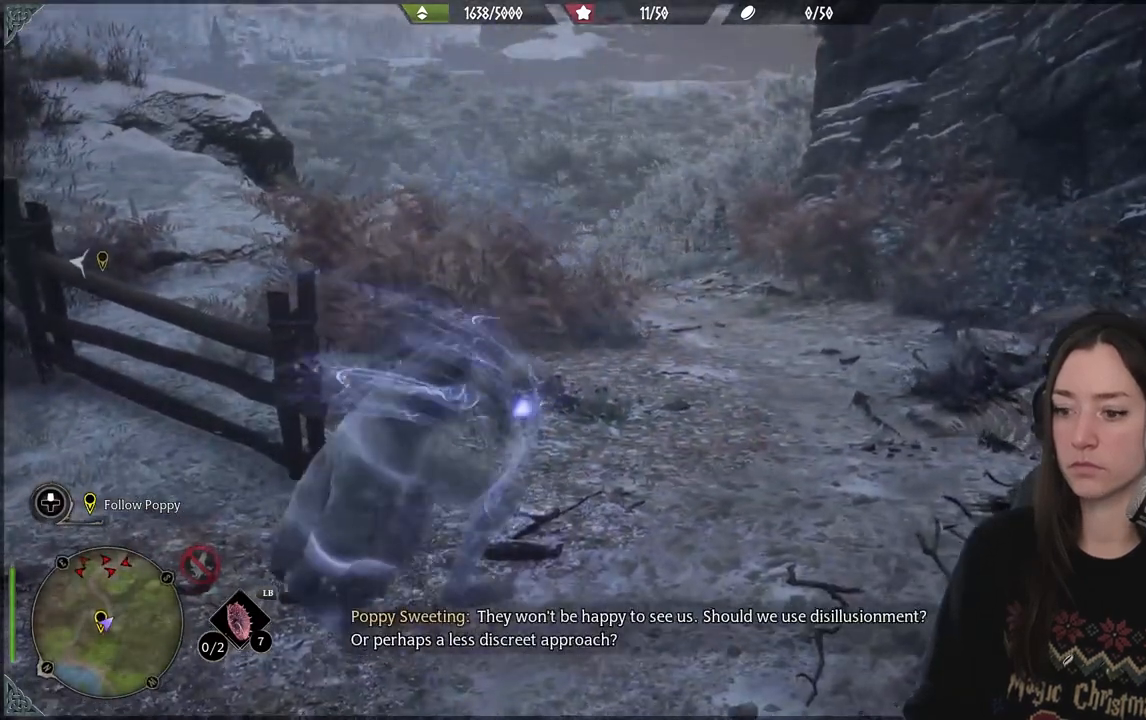
{"dt_ms": 500, "buttons": [], "left_stick": "up-right", "right_stick": "center", "events": []}
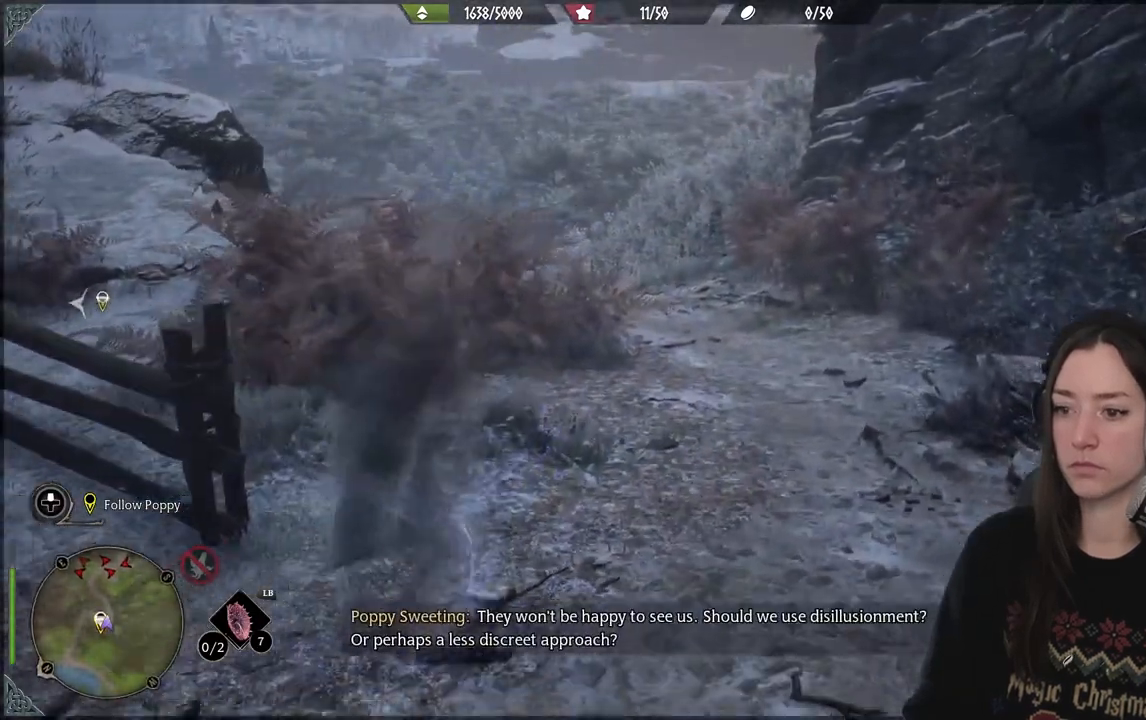
{"dt_ms": 500, "buttons": [], "left_stick": "up-right", "right_stick": "left", "events": [[317, "right_stick", "left"]]}
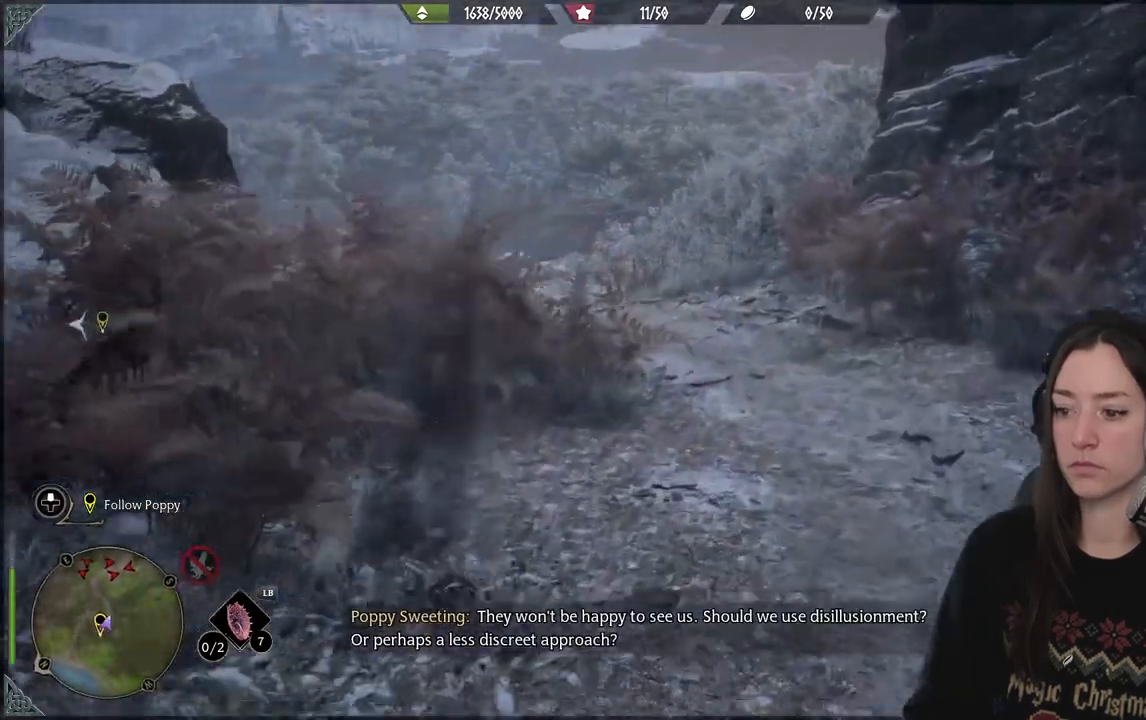
{"dt_ms": 500, "buttons": [], "left_stick": "up-right", "right_stick": "left", "events": []}
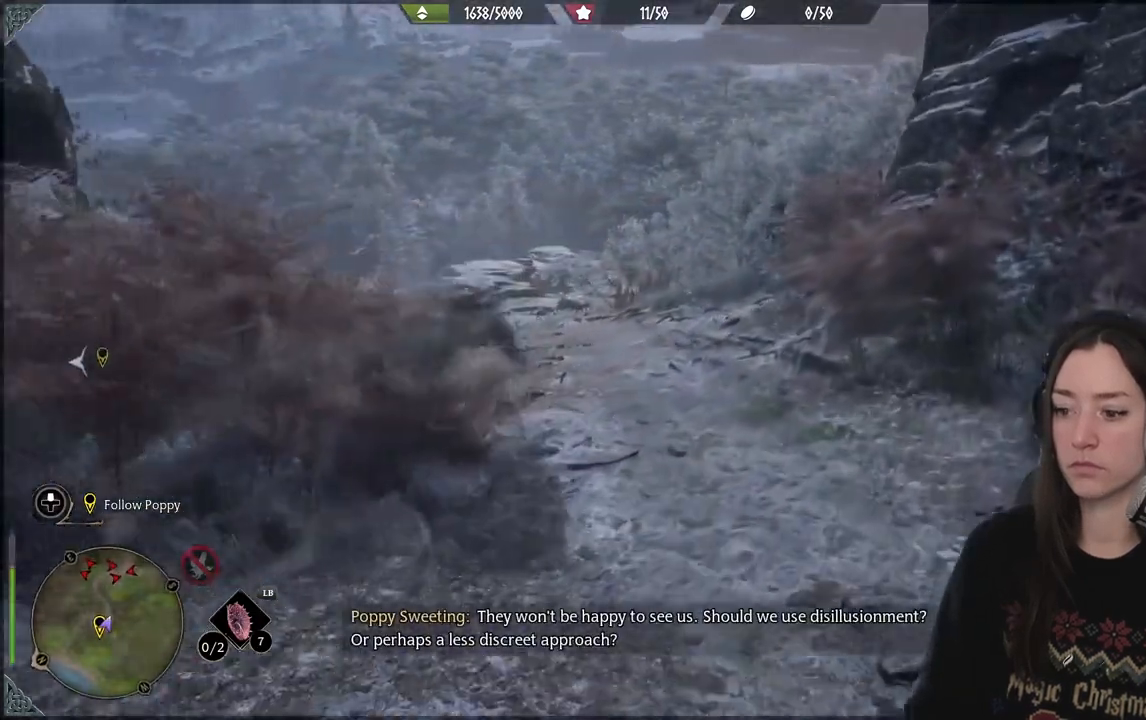
{"dt_ms": 500, "buttons": [], "left_stick": "up", "right_stick": "center", "events": [[383, "right_stick", "center"], [500, "left_stick", "up"]]}
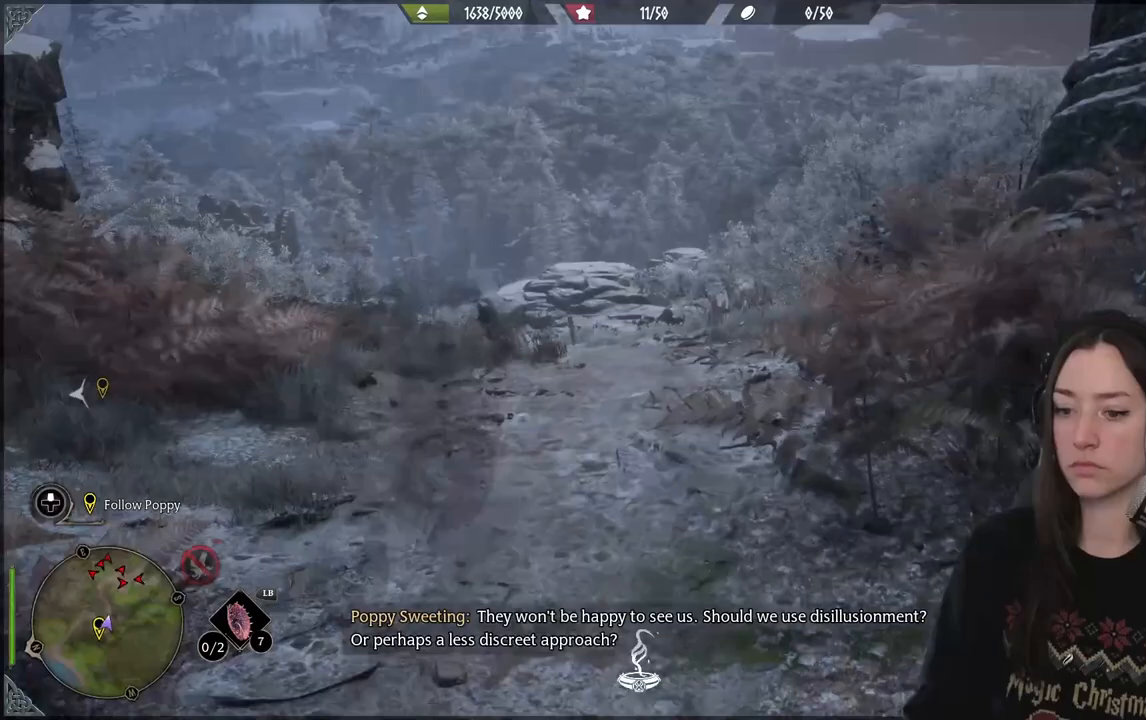
{"dt_ms": 500, "buttons": [], "left_stick": "up", "right_stick": "down-left", "events": [[333, "right_stick", "down-left"]]}